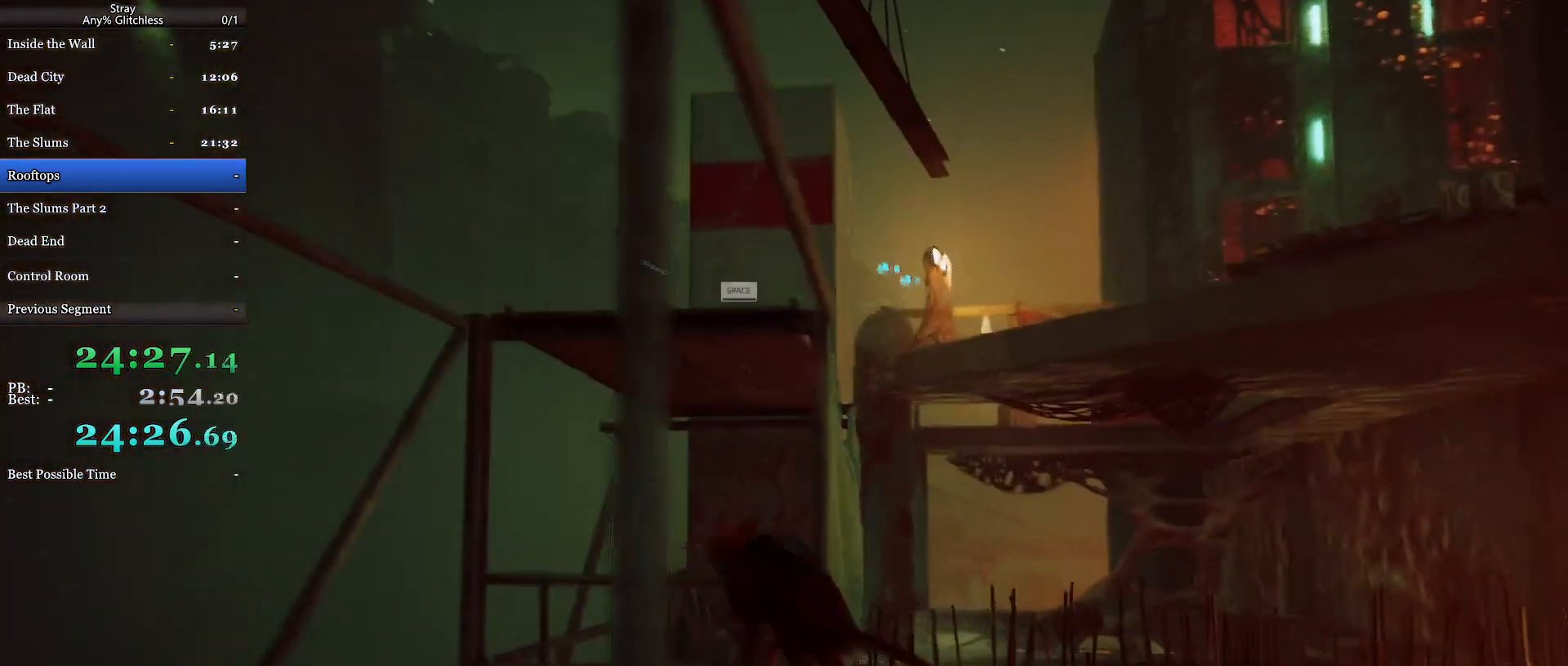
Gameplay with keyboard and mouse; each line is a JSON object with the keys and mouse buttons held at the frame after it. "events" lists presses ("down") and releases ("up") of "a", "c", "ctrl", "d", "e", "f", "q", "r", "s", "shift", "space", "tab", "w", "mouse_left", "mouse_wheel", "mouse_right", "mouse_mb4" and "mouse_mb5" between this image and that frame as [ms after this image, input, new state], when the widget could be followed in between. "mouse_left", "mouse_wheel", "mouse_right", "mouse_mb4", "mouse_mb5" = the "left", "wheel", "right", "mb4", "mb5" buttons of the "mouse" list. No other keys are recorded. "wheel" means that the mouse wheel is clicked or scrolled. Mouse movement is not recorded.
{"keys": ["shift", "w"], "mouse": [], "events": [[33, "space", "down"], [167, "space", "up"], [233, "space", "down"], [333, "space", "up"]]}
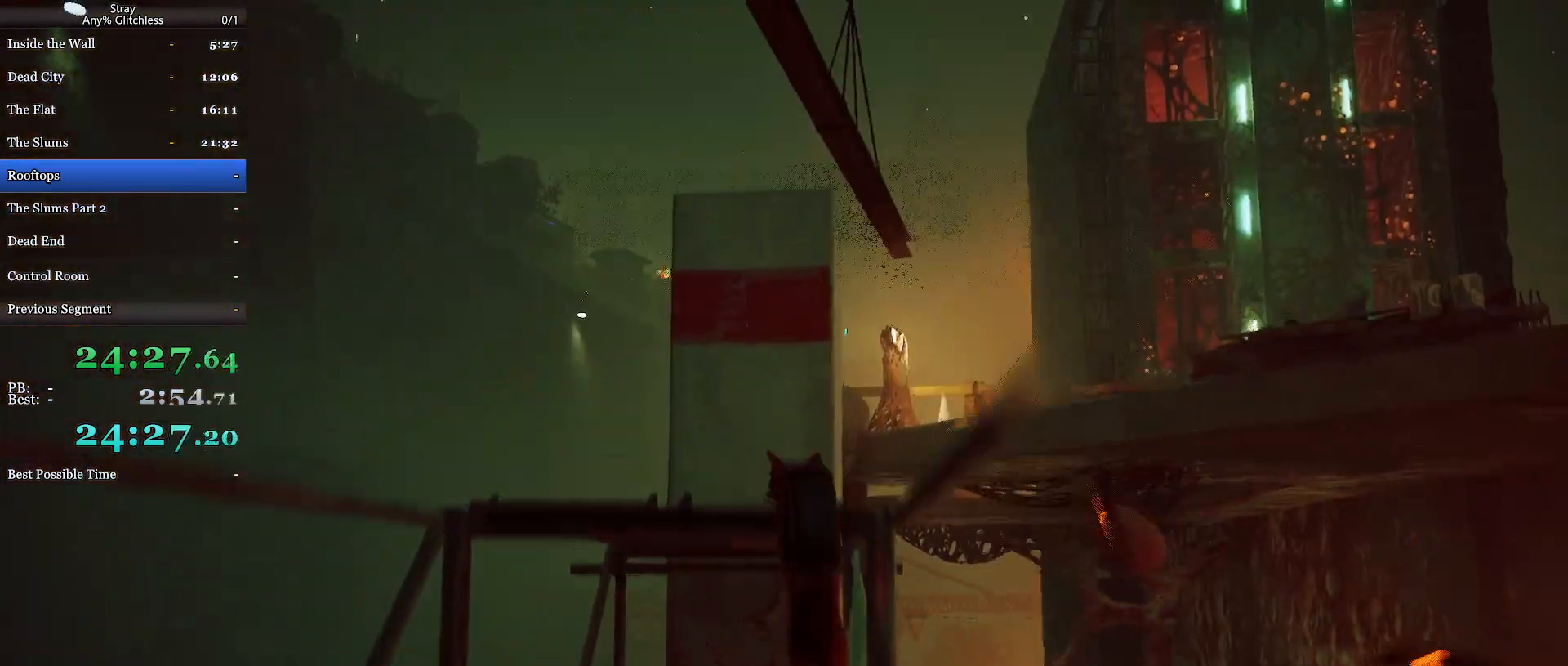
{"keys": ["shift", "w"], "mouse": [], "events": [[300, "space", "down"], [433, "space", "up"]]}
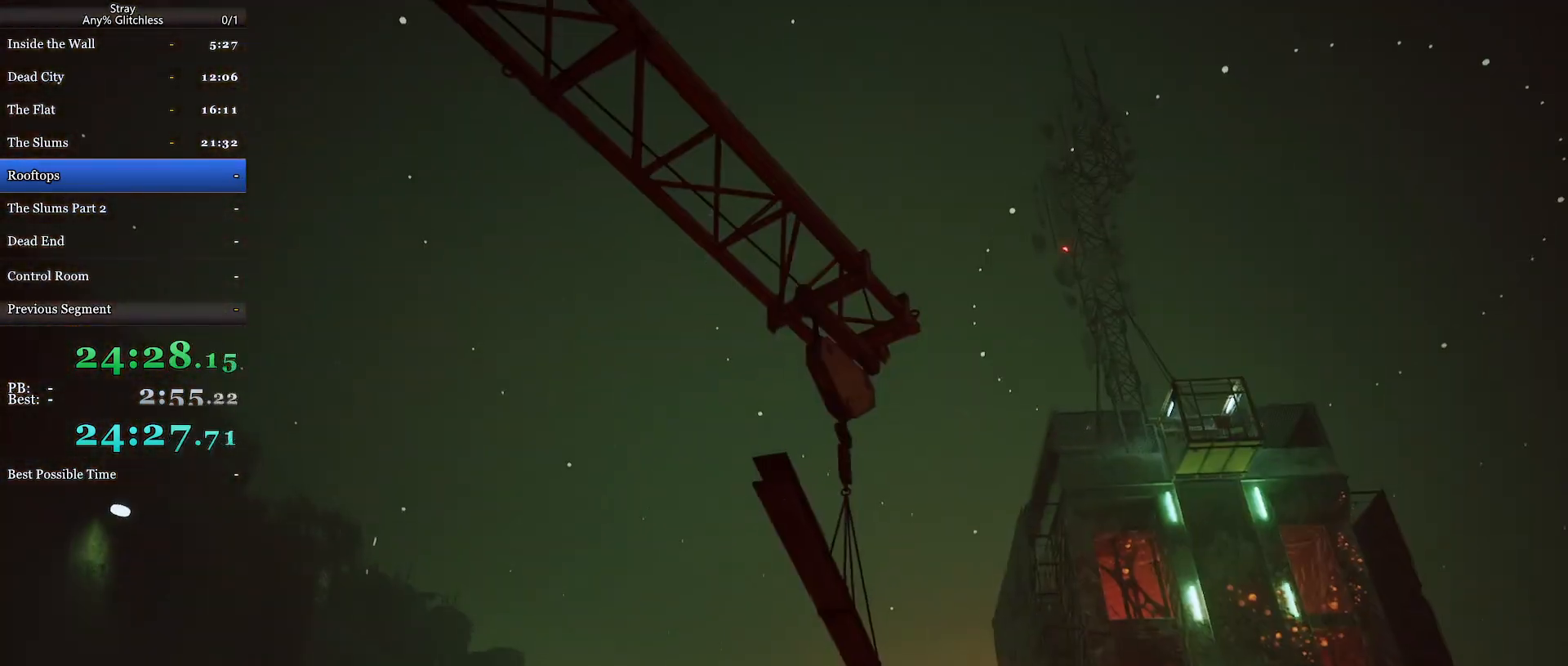
{"keys": ["shift", "w"], "mouse": [], "events": [[33, "space", "down"], [133, "space", "up"], [233, "space", "down"], [333, "space", "up"], [400, "space", "down"], [500, "space", "up"]]}
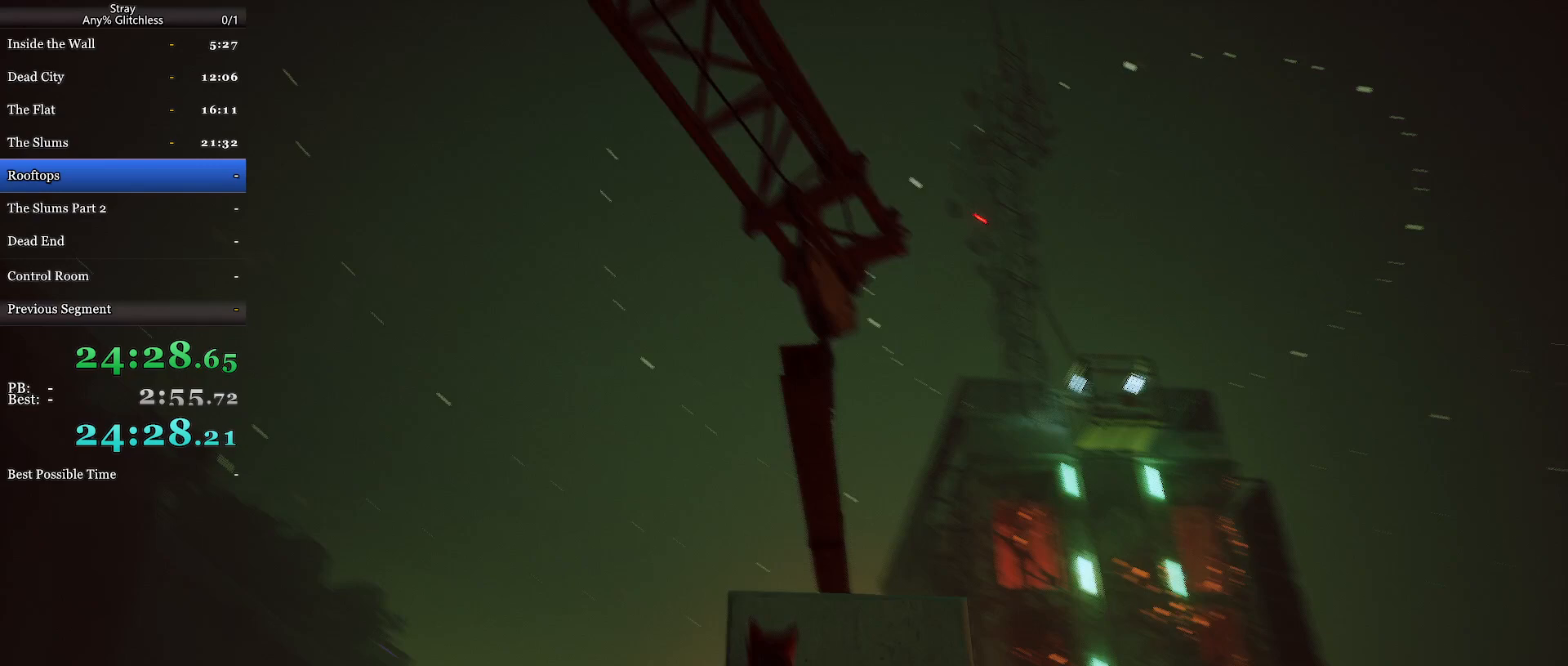
{"keys": ["shift", "w"], "mouse": [], "events": [[100, "space", "down"], [300, "space", "up"], [367, "space", "down"], [500, "space", "up"]]}
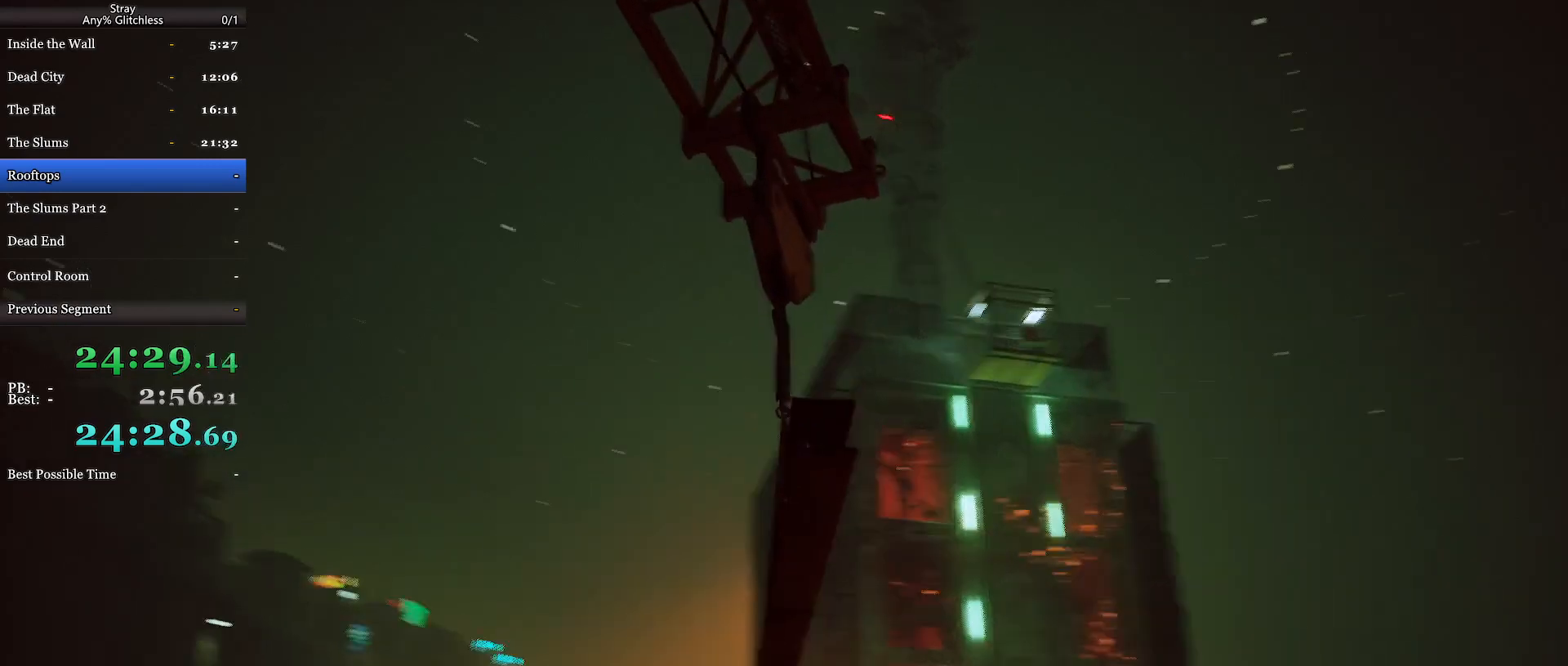
{"keys": ["shift", "w"], "mouse": [], "events": [[67, "space", "down"], [167, "space", "up"]]}
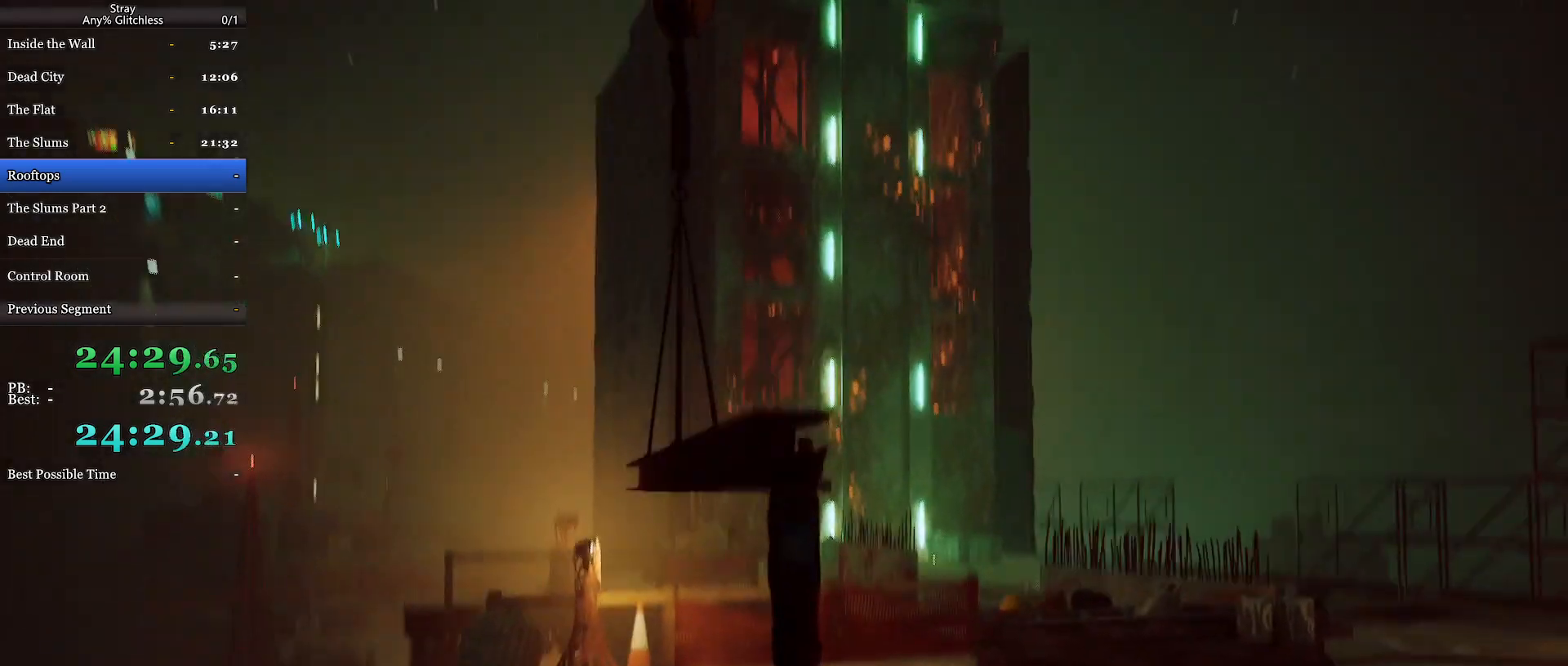
{"keys": ["shift", "w"], "mouse": [], "events": []}
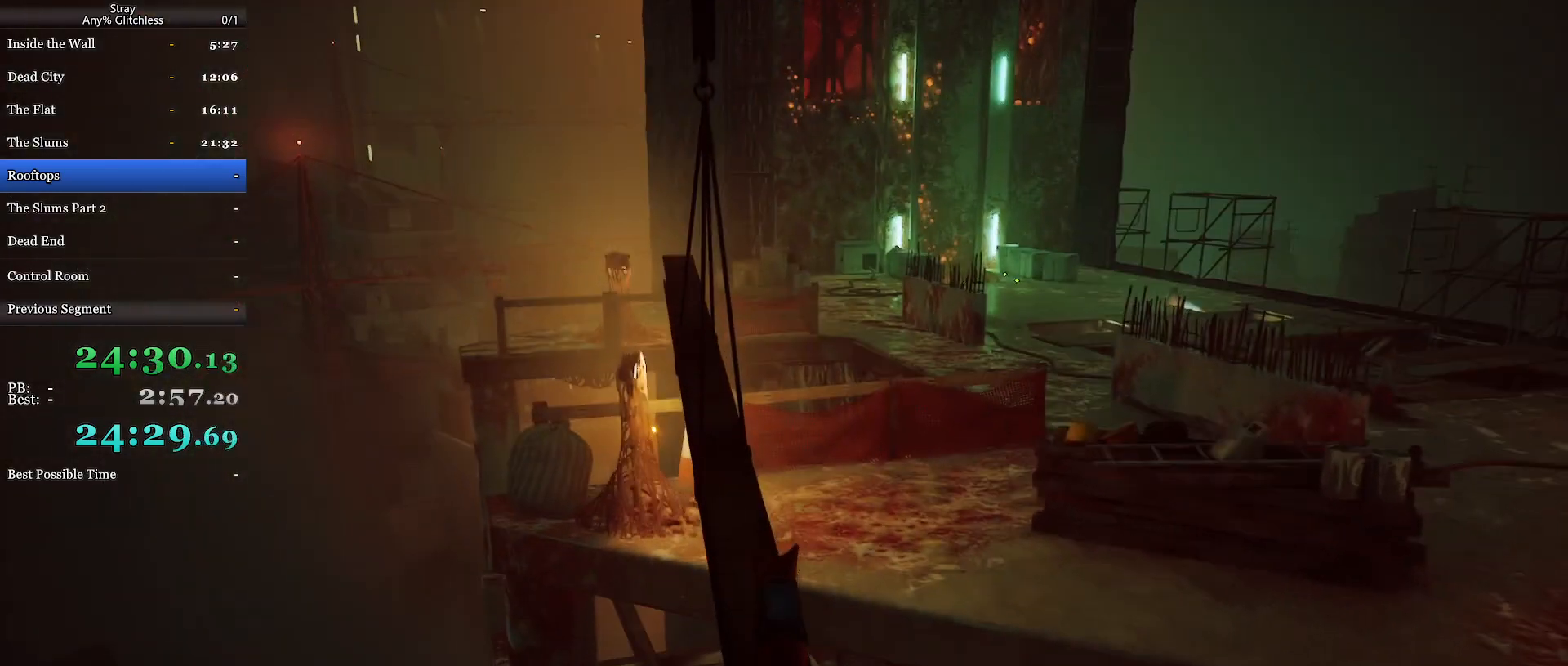
{"keys": ["shift", "w"], "mouse": [], "events": []}
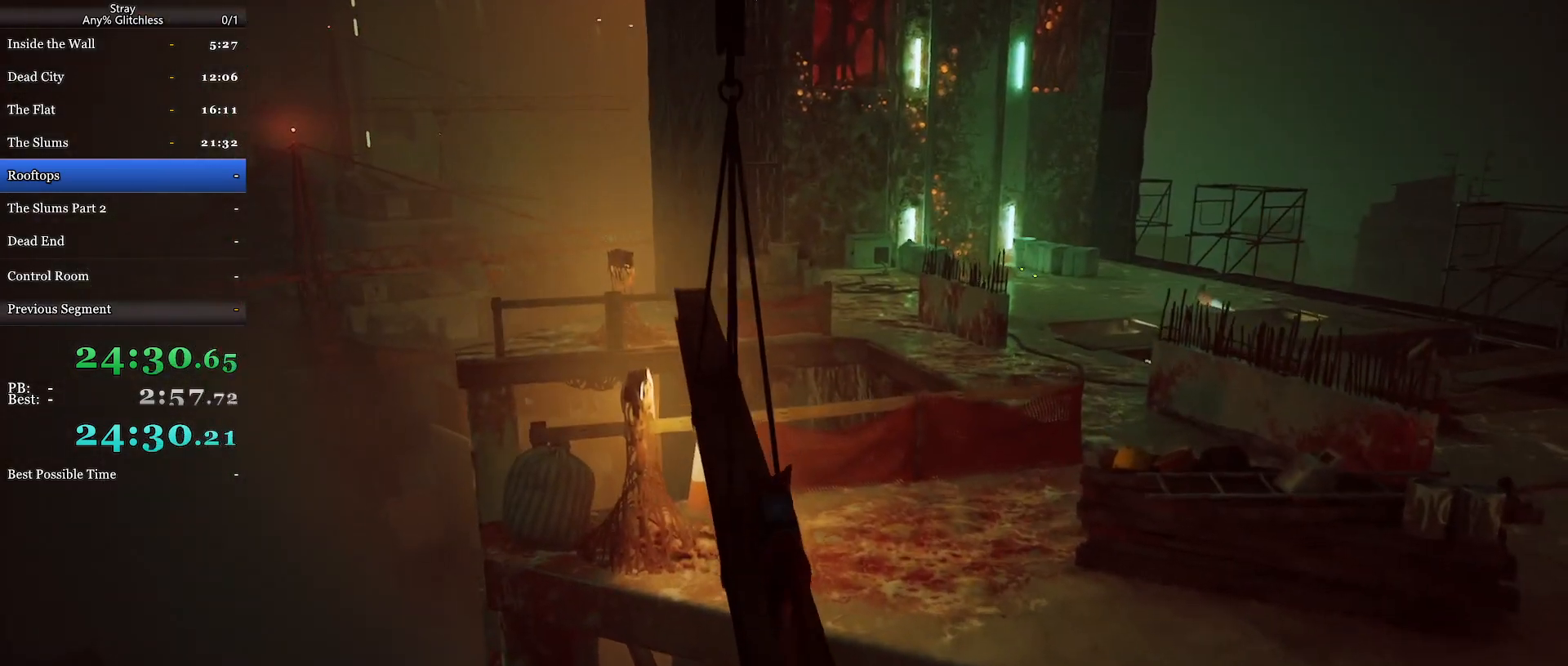
{"keys": ["shift", "w"], "mouse": [], "events": []}
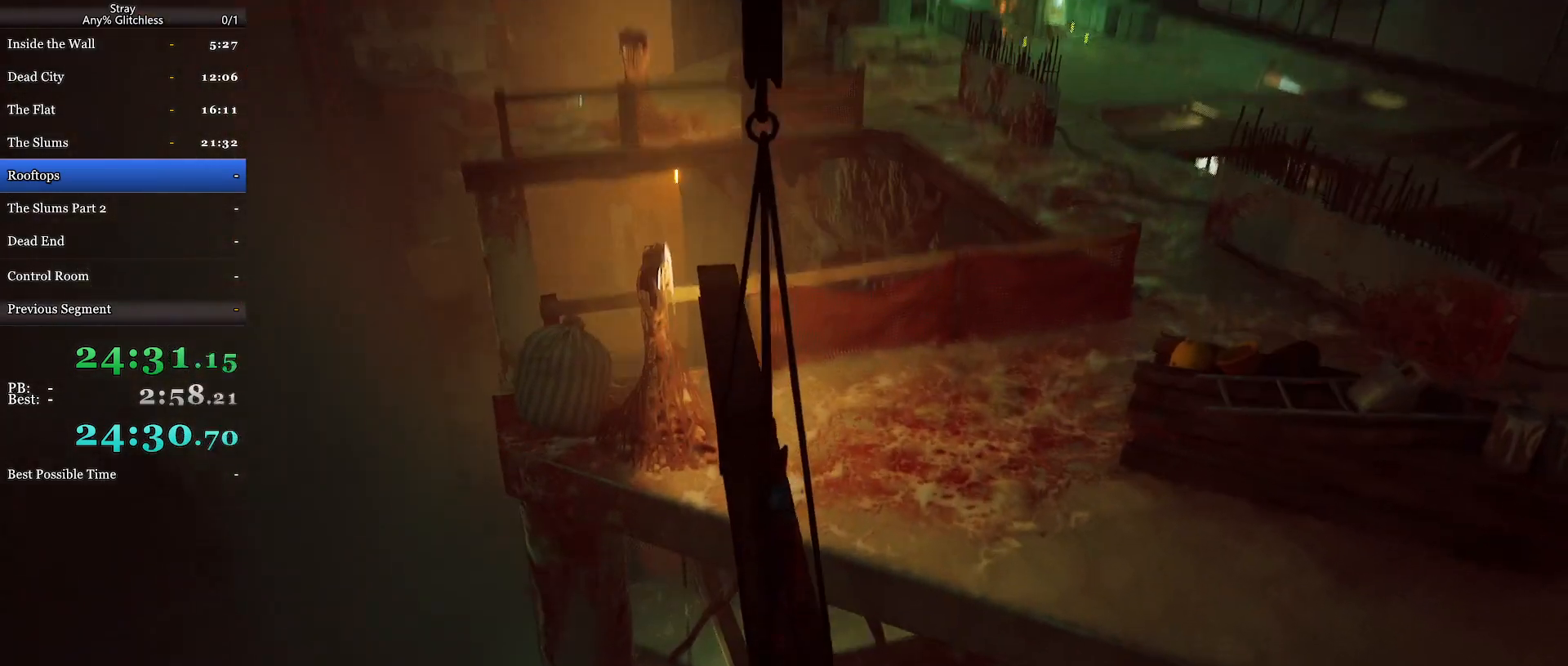
{"keys": ["shift", "w"], "mouse": [], "events": []}
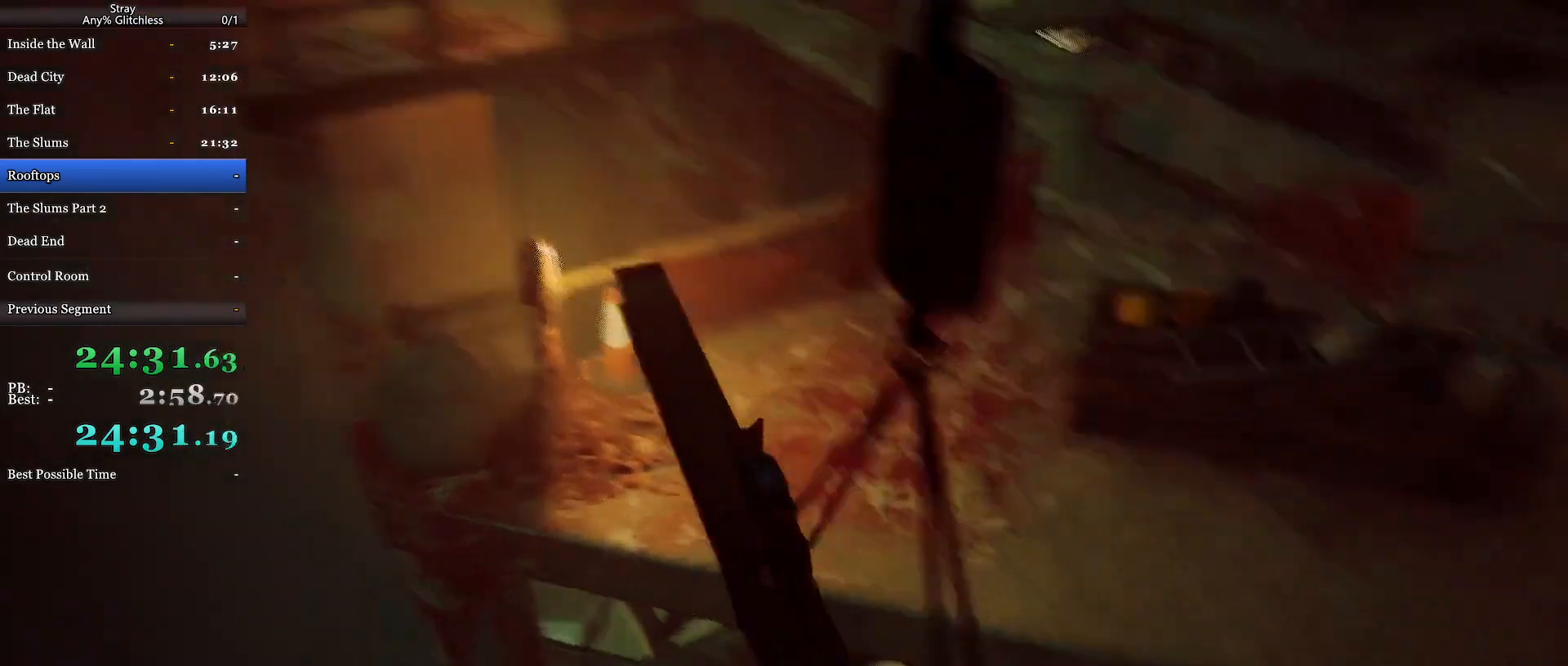
{"keys": ["d", "shift", "space", "w"], "mouse": [], "events": [[300, "space", "down"], [333, "d", "down"], [433, "space", "up"], [467, "d", "up"], [500, "d", "down"], [500, "space", "down"]]}
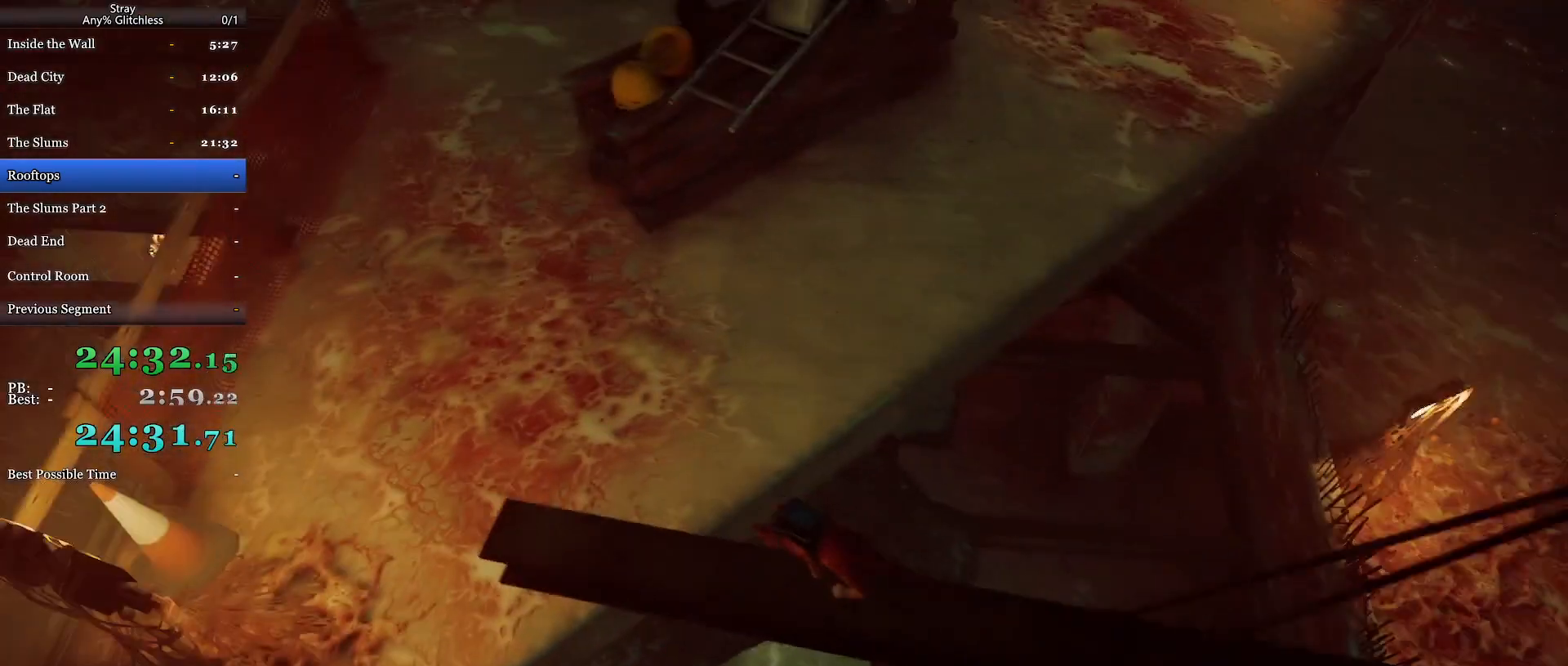
{"keys": ["shift", "w"], "mouse": [], "events": [[100, "d", "up"], [100, "space", "up"]]}
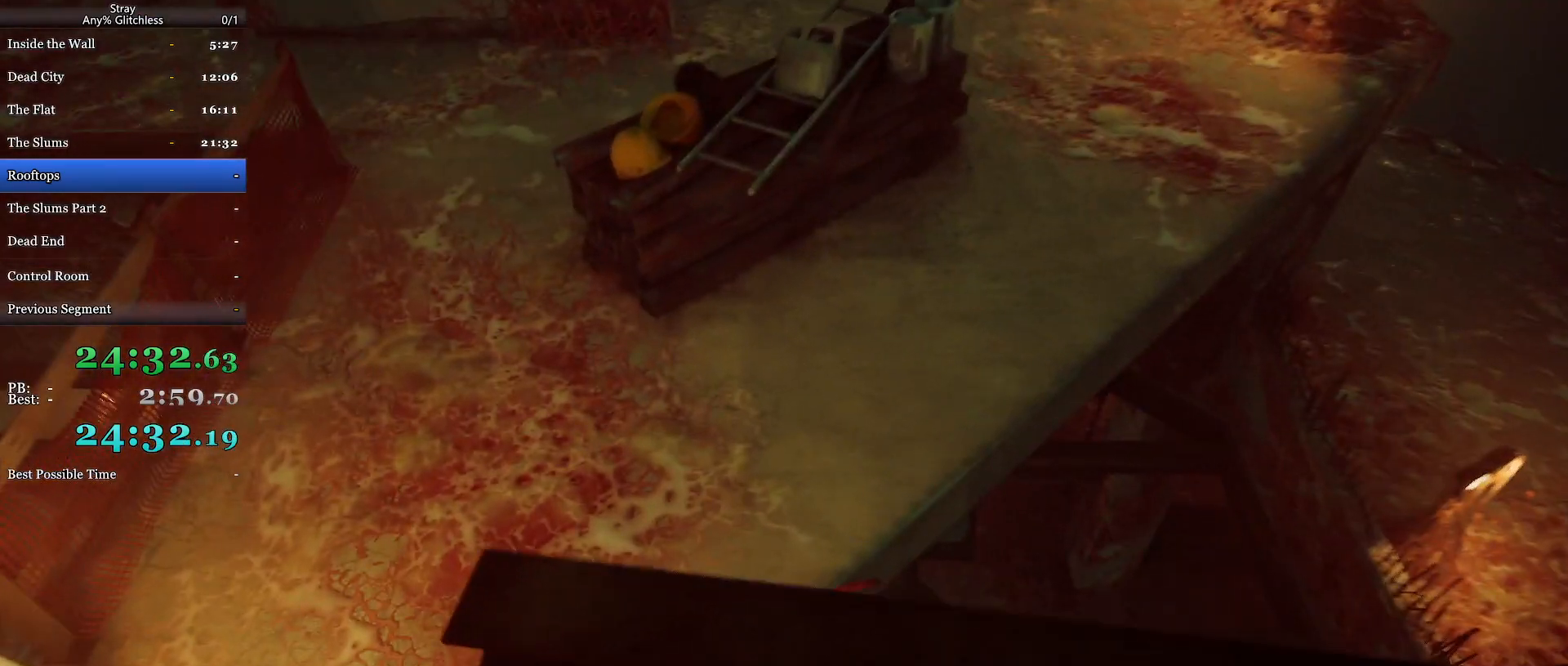
{"keys": ["d", "shift", "w"], "mouse": [], "events": [[100, "d", "down"]]}
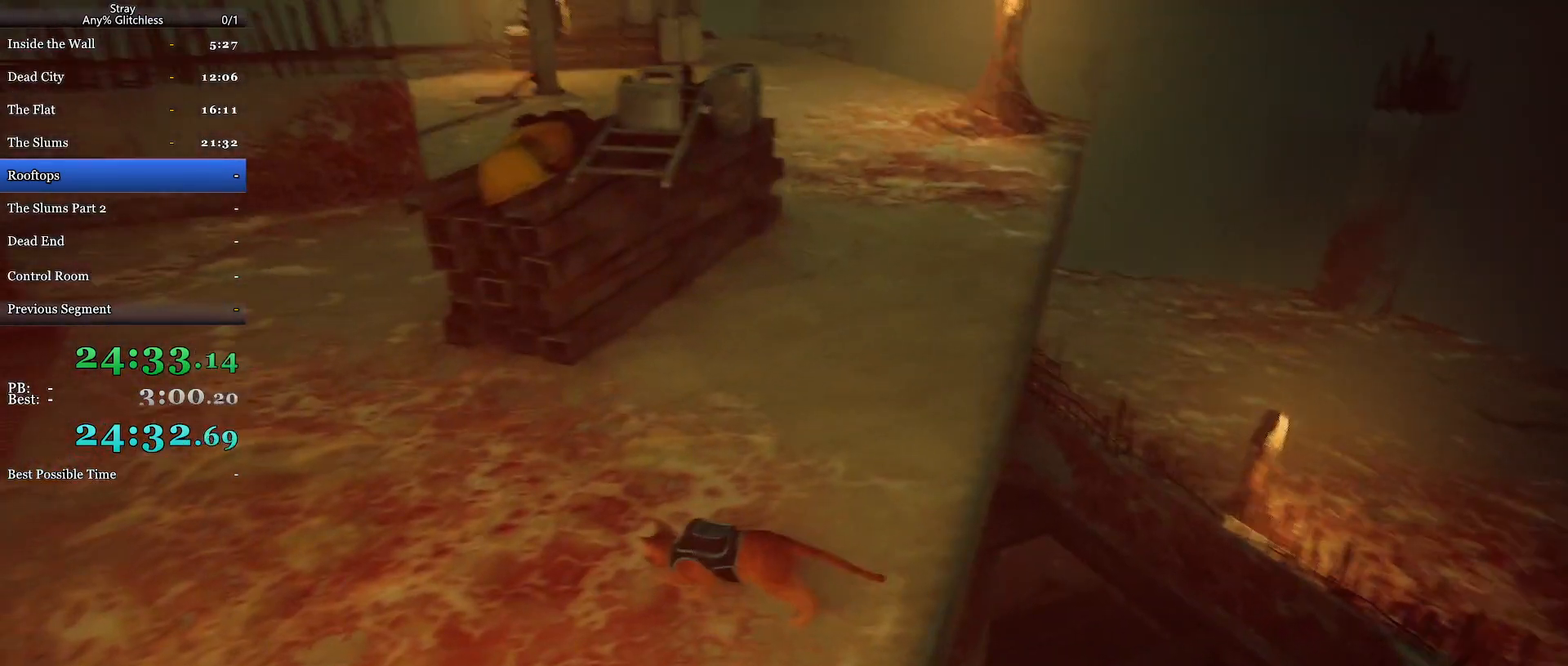
{"keys": ["d", "shift", "w"], "mouse": [], "events": []}
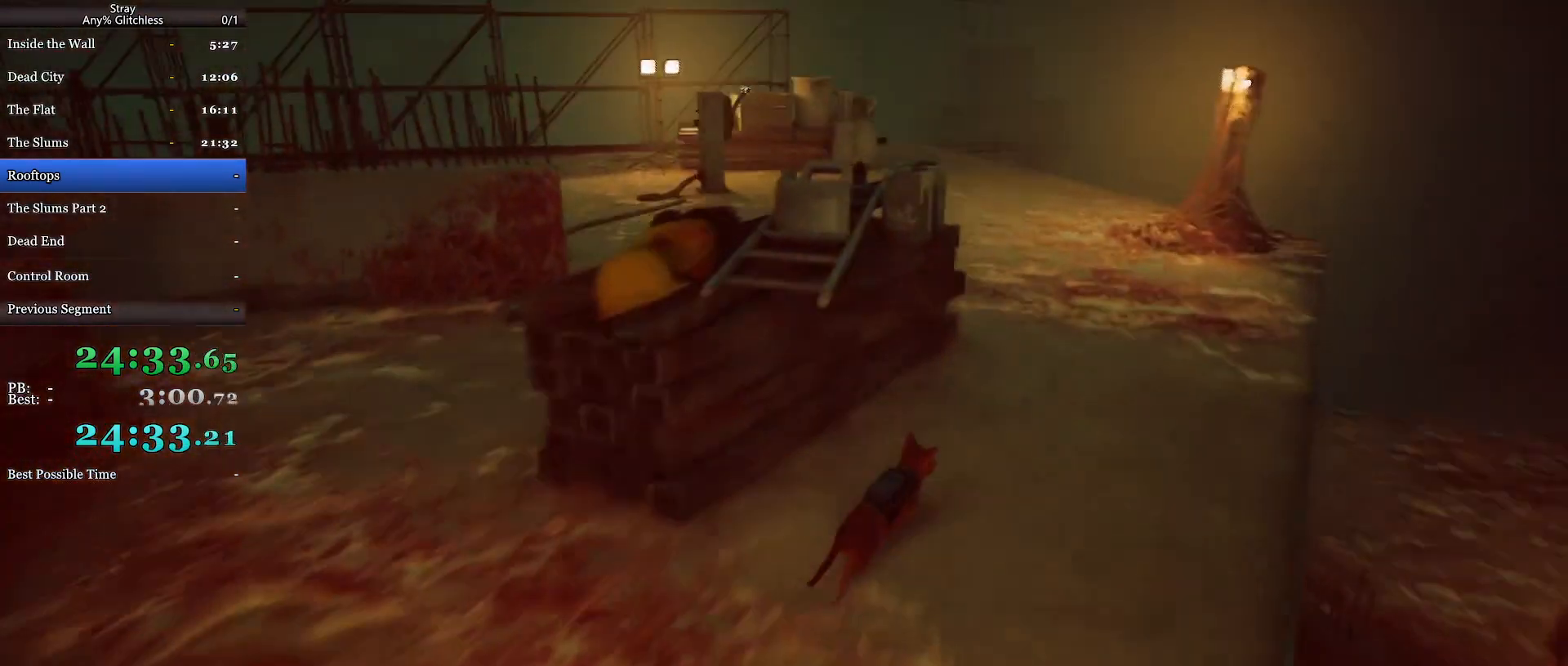
{"keys": ["shift", "w"], "mouse": [], "events": [[67, "d", "up"]]}
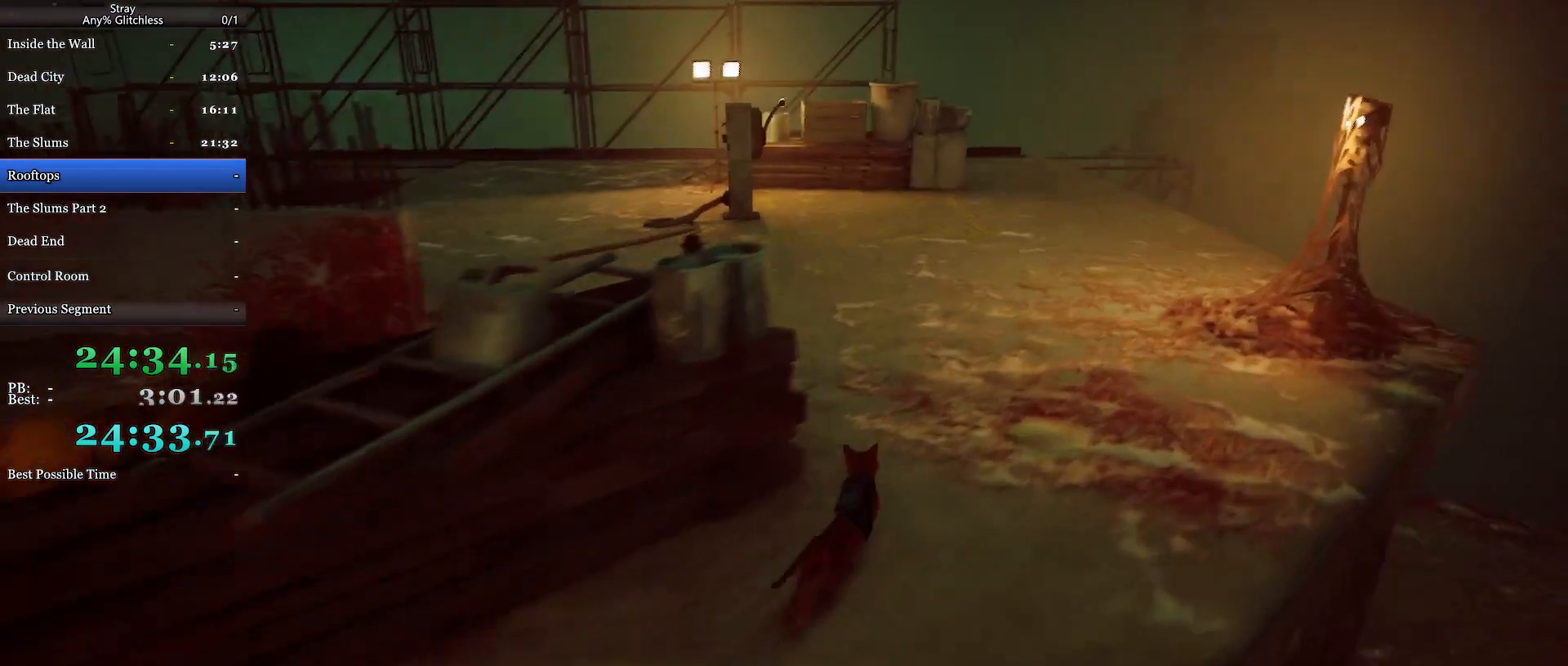
{"keys": ["shift", "w"], "mouse": [], "events": []}
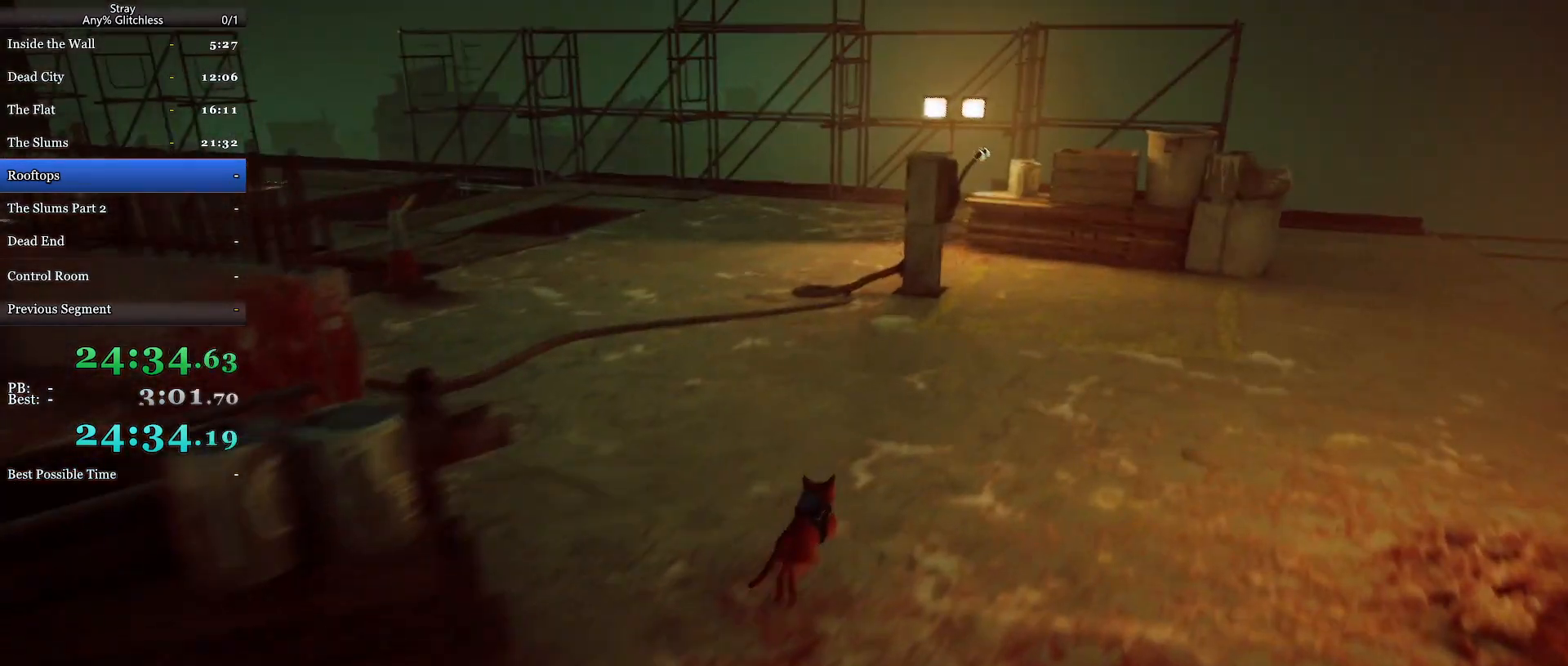
{"keys": ["d", "shift", "w"], "mouse": [], "events": [[433, "d", "down"]]}
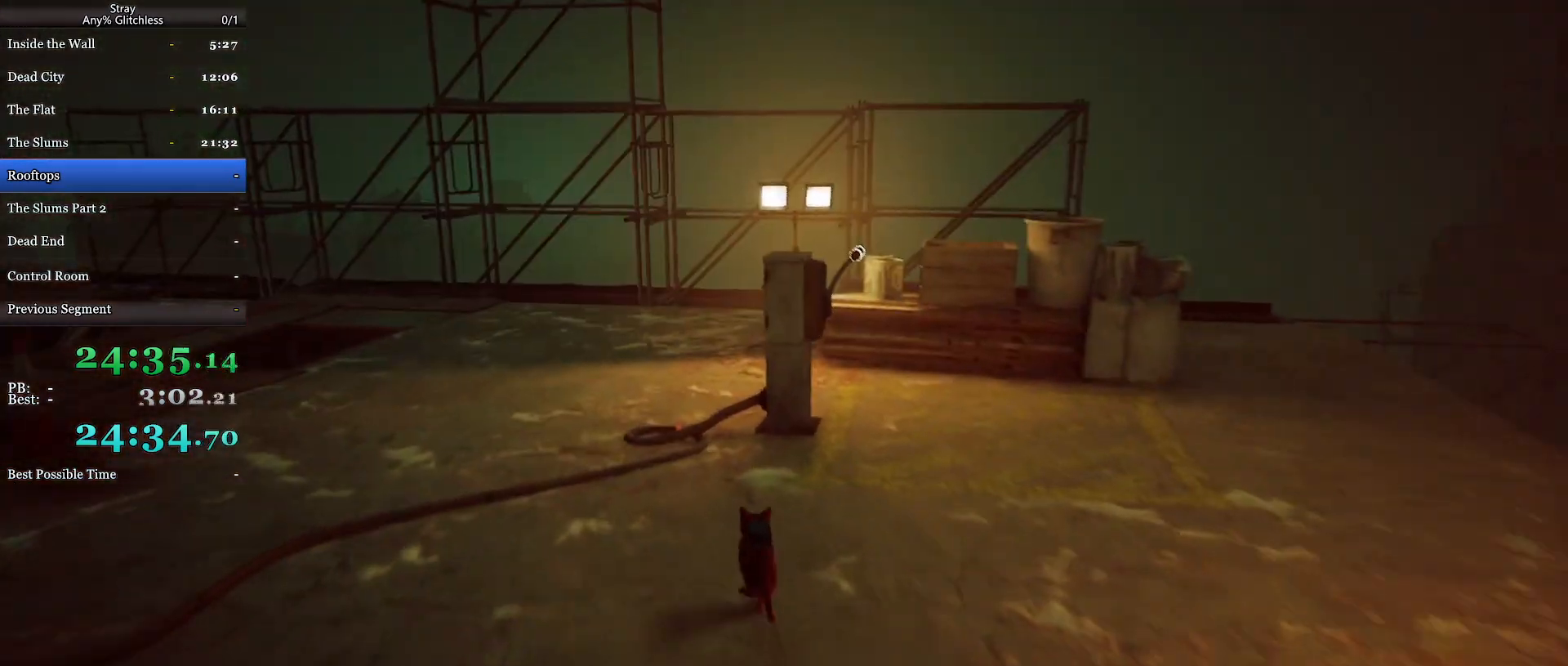
{"keys": ["shift", "space"], "mouse": [], "events": [[233, "d", "up"], [300, "space", "down"], [400, "space", "up"], [467, "space", "down"], [500, "w", "up"]]}
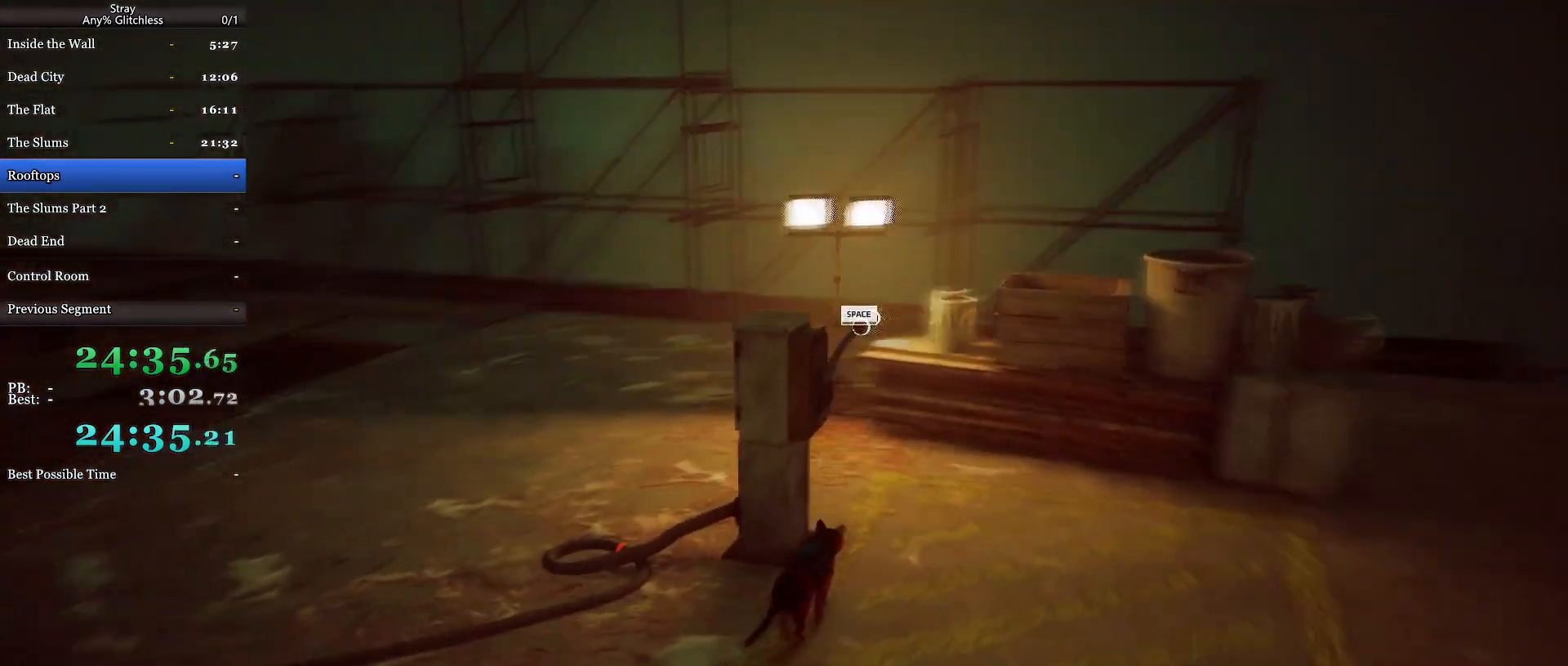
{"keys": [], "mouse": [], "events": [[100, "space", "up"], [333, "shift", "up"]]}
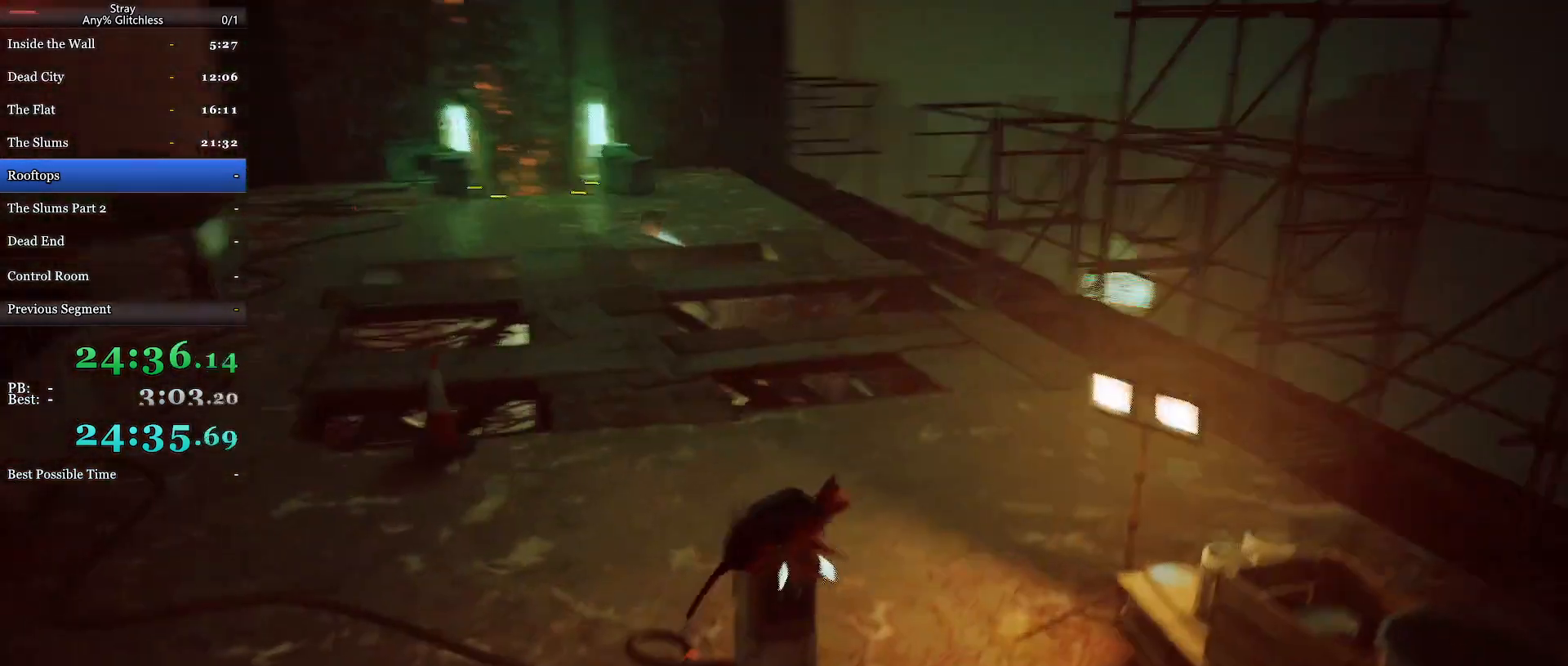
{"keys": ["a"], "mouse": [], "events": [[67, "a", "down"]]}
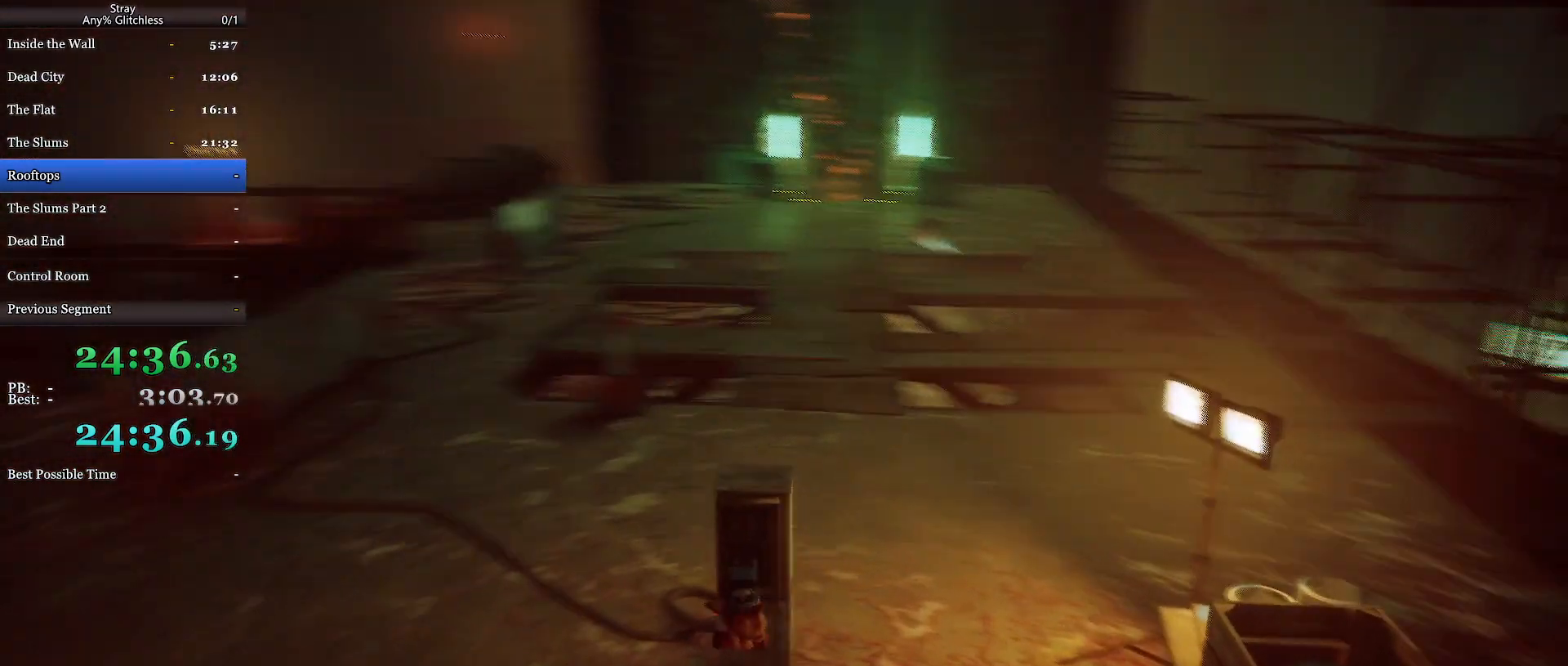
{"keys": ["a", "shift", "w"], "mouse": [], "events": [[367, "shift", "down"], [400, "w", "down"]]}
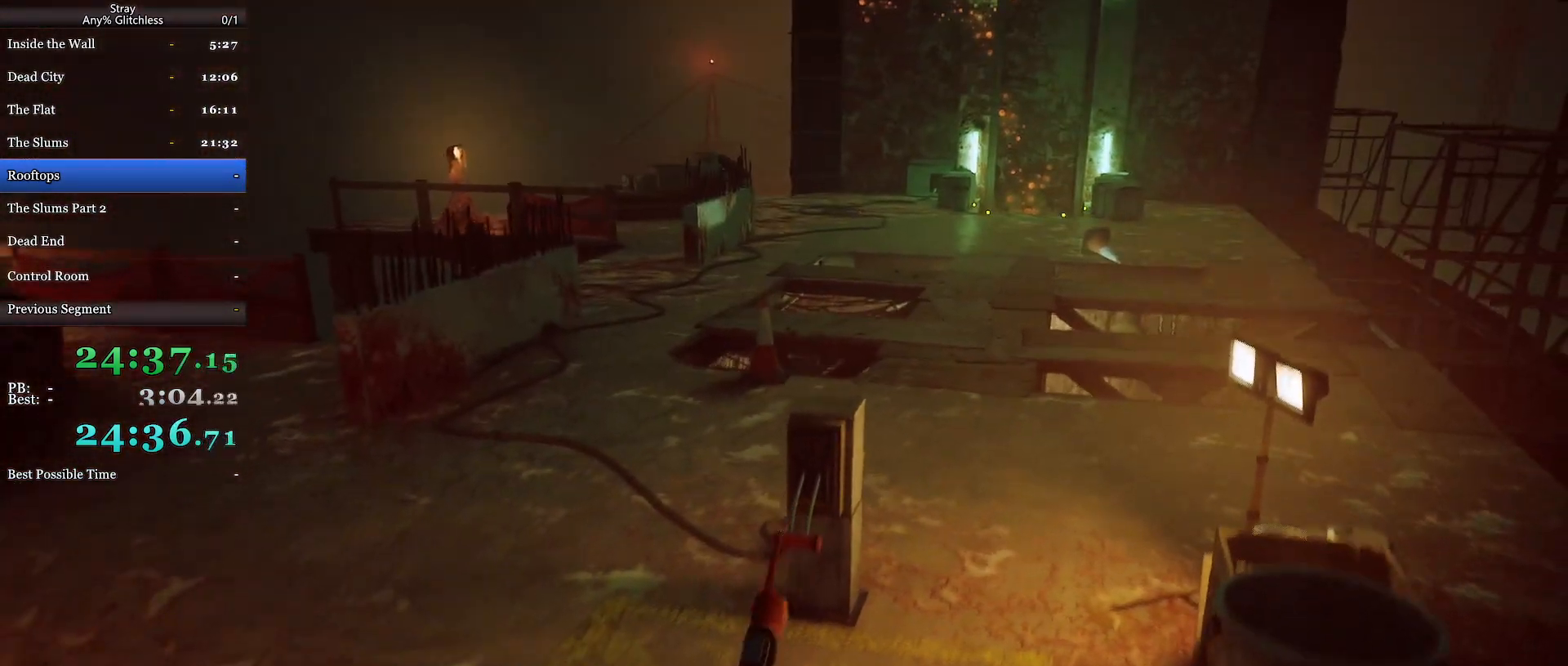
{"keys": ["shift", "w"], "mouse": [], "events": [[500, "a", "up"]]}
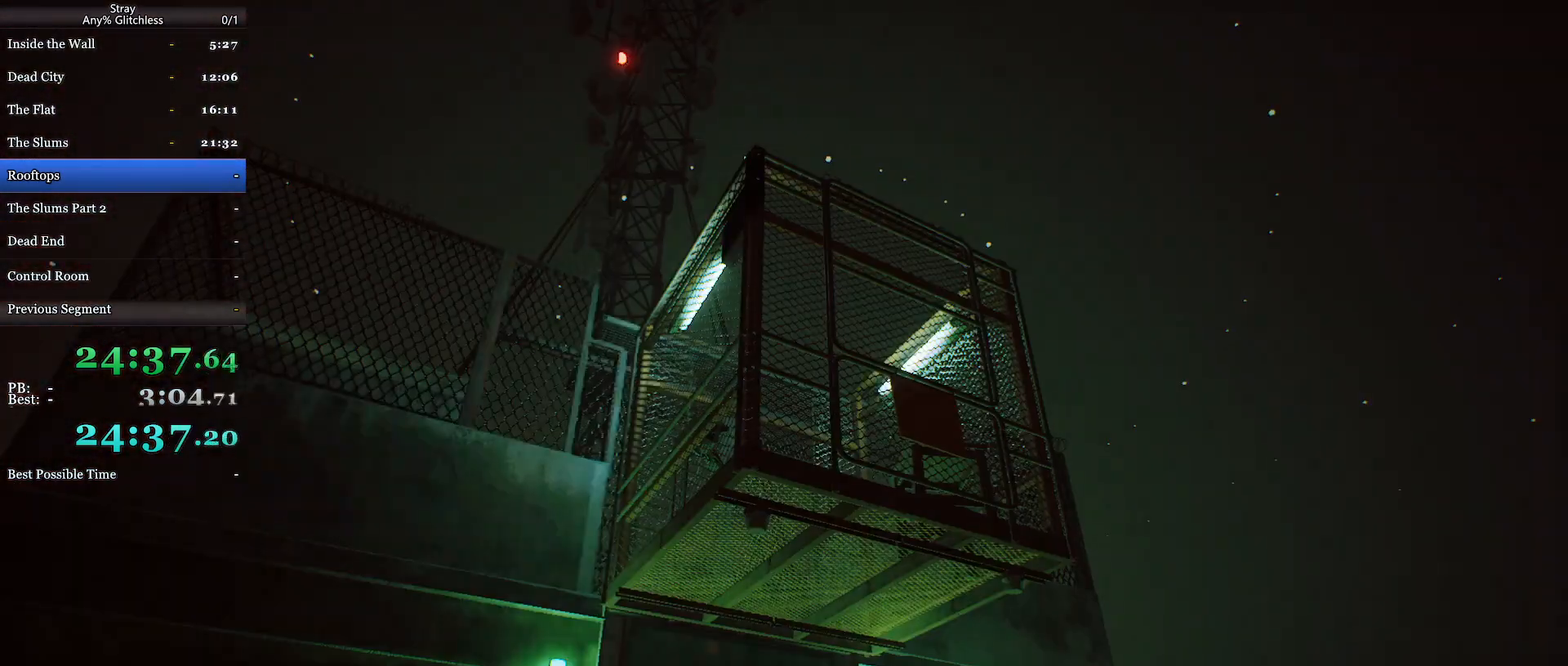
{"keys": [], "mouse": [], "events": [[300, "w", "up"], [333, "shift", "up"]]}
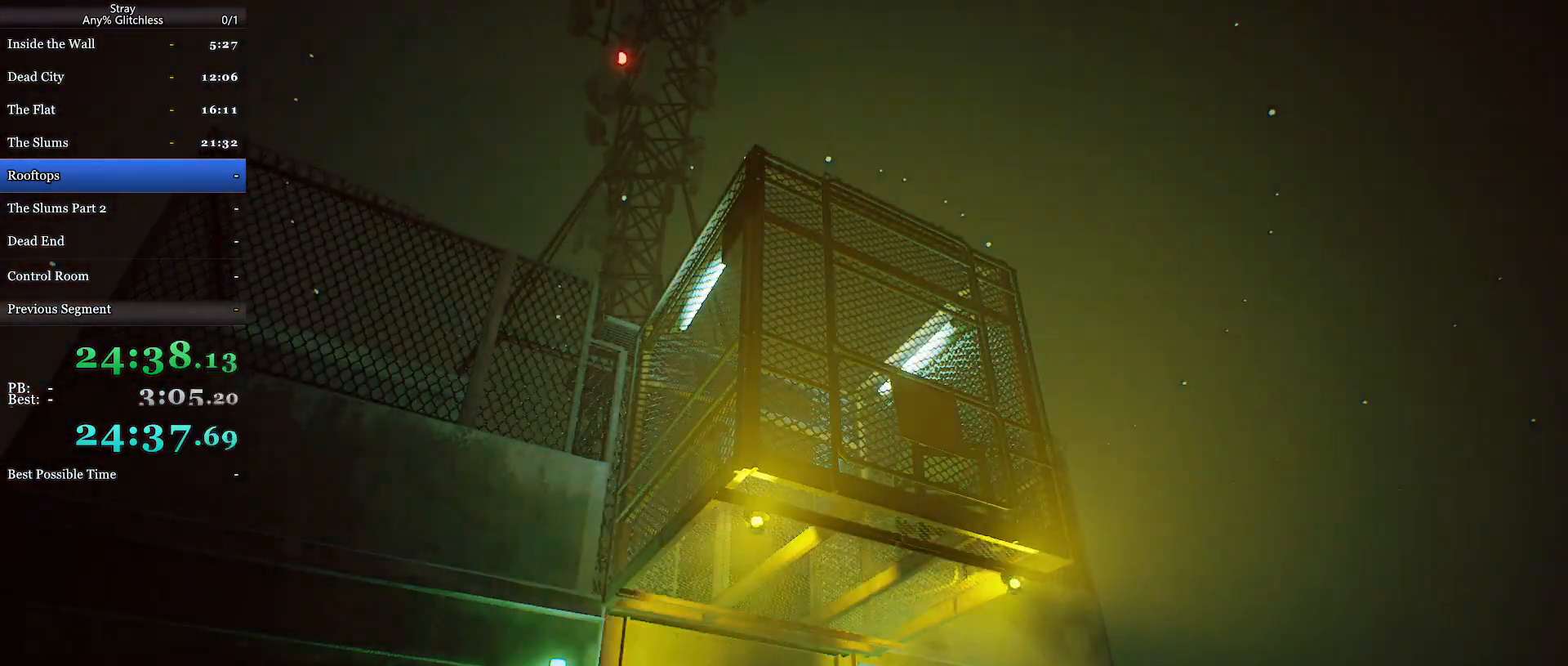
{"keys": [], "mouse": [], "events": []}
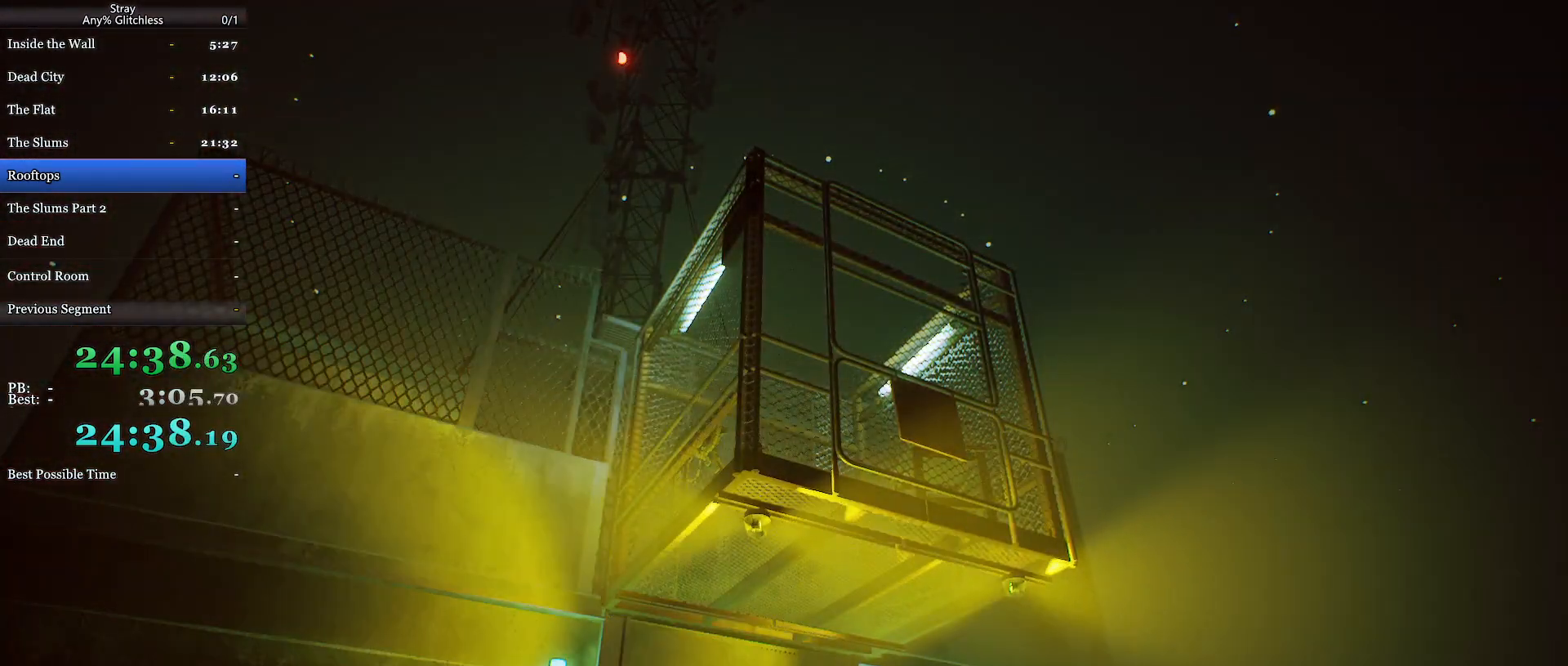
{"keys": [], "mouse": []}